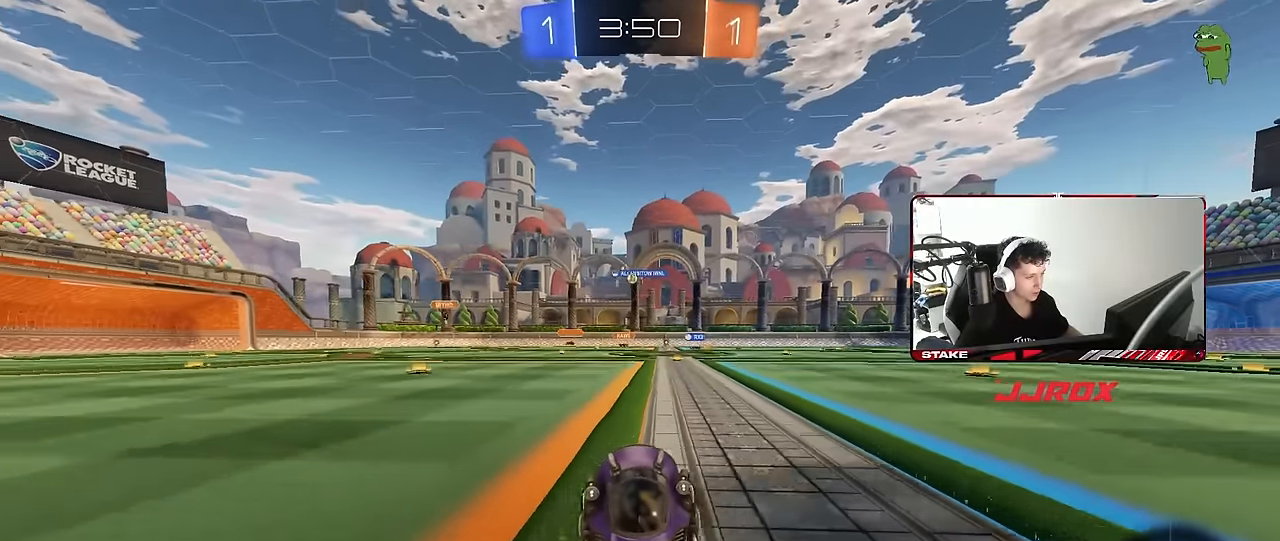
Gameplay with keyboard and mouse; each line is a JSON object with the keys and mouse buttons held at the frame after it. "events" lists presses ("down") and releases ("up") of "1", "2", "3", "4", "5", "a", "alt", "c", "caps_lock", "ctrl", "d", "e", "f", "g", "q", "r", "s", "shift", "space", "t", "tab", "v", "w", "x", "z", "mouse_left", "mouse_wheel" and "mouse_right" between this image and that frame as [ms after this image, input, new state], when the widget could be followed in between. "mouse_left", "mouse_wheel", "mouse_right" = the "left", "wheel", "right" buttons of the "mouse" list. No other keys are recorded. "wheel" means that the mouse wheel is clicked or scrolled. "mouse_move" is the direction in which the mouse moves at that frame (one of eight, or "still"), when it could be read.
{"keys": ["d", "shift", "w"], "mouse": [], "mouse_move": "still", "events": [[17, "shift", "down"], [167, "shift", "up"], [484, "shift", "down"]]}
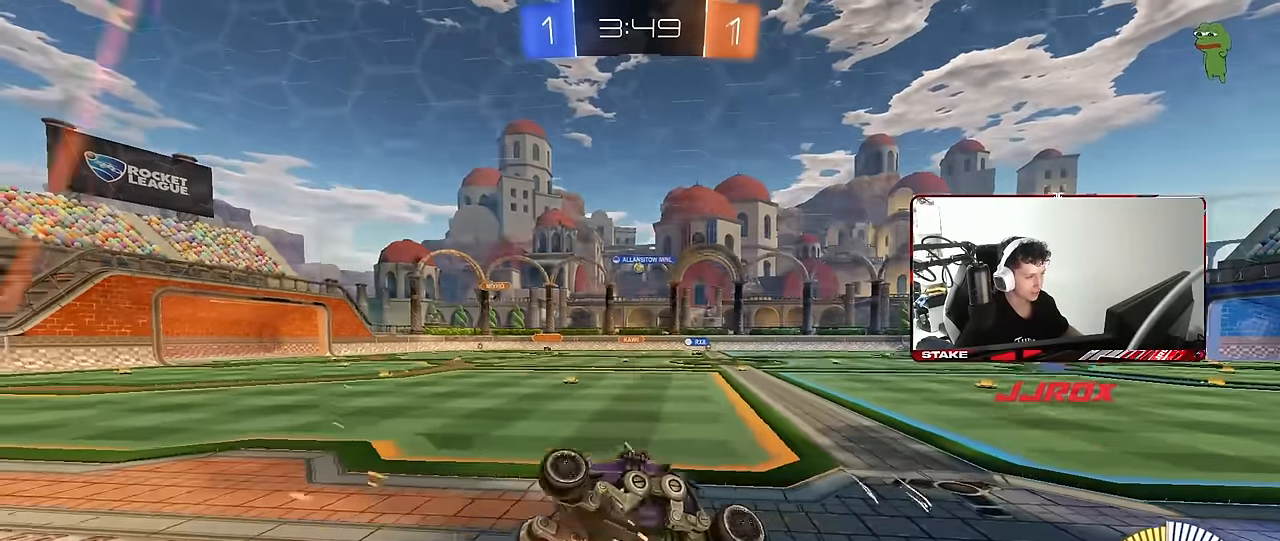
{"keys": ["d", "w"], "mouse": [], "mouse_move": "still", "events": [[134, "shift", "up"]]}
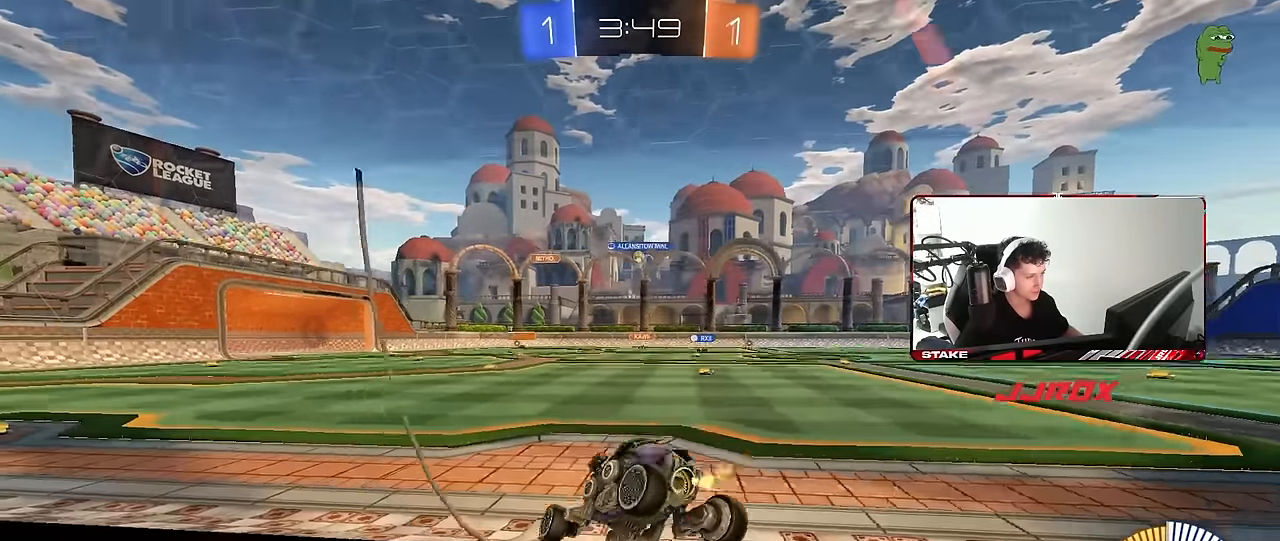
{"keys": ["w"], "mouse": [], "mouse_move": "still", "events": [[384, "d", "up"]]}
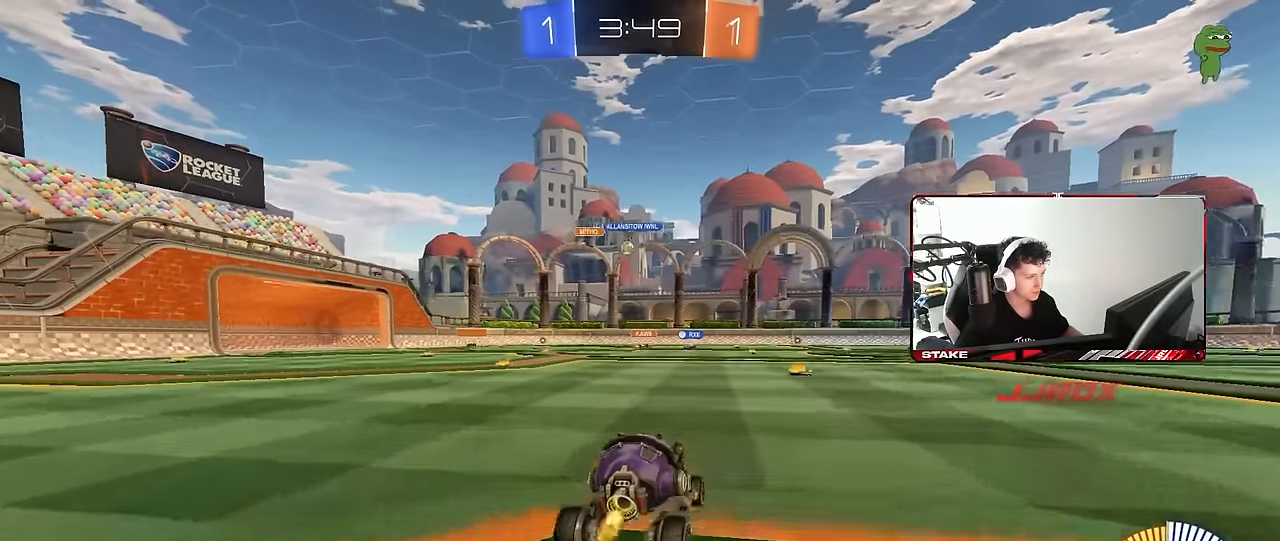
{"keys": ["w"], "mouse": [], "mouse_move": "still", "events": [[67, "d", "down"], [67, "mouse_left", "down"], [200, "d", "up"], [250, "mouse_left", "up"]]}
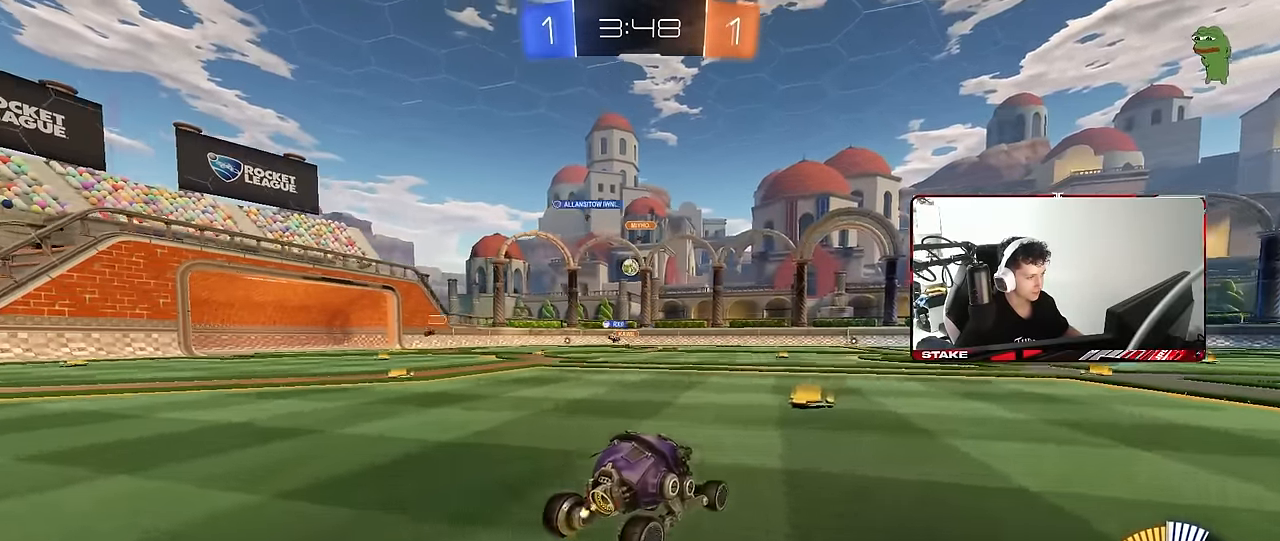
{"keys": ["d", "s"], "mouse": ["right"], "mouse_move": "down-left", "events": [[84, "a", "down"], [167, "w", "up"], [217, "s", "down"], [400, "mouse_right", "down"], [450, "a", "up"], [500, "d", "down"]]}
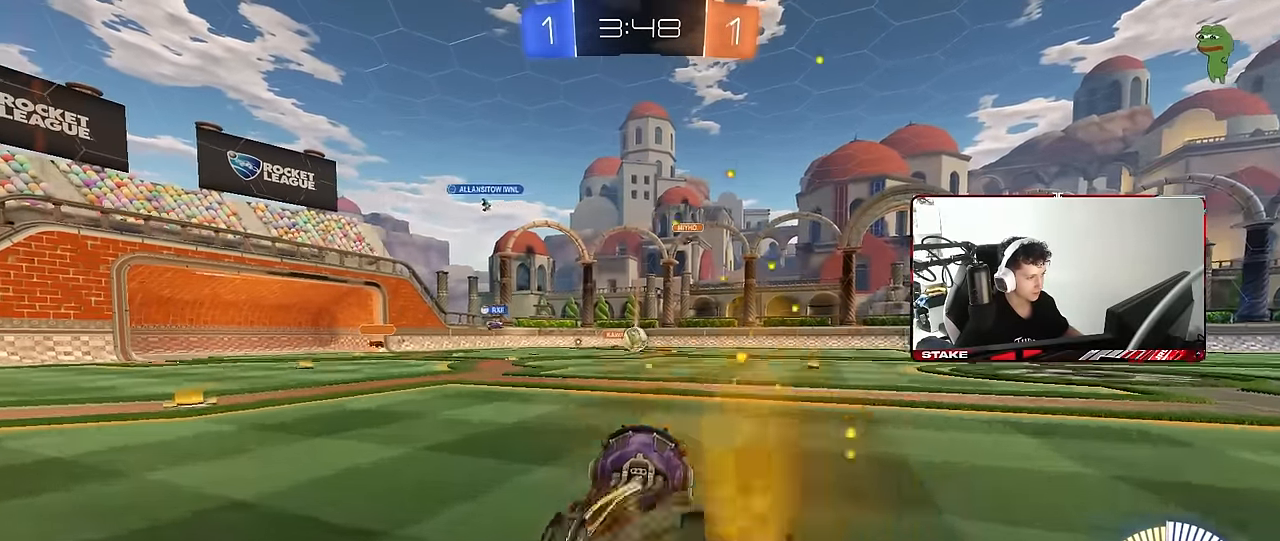
{"keys": [], "mouse": ["left"], "mouse_move": "still", "events": [[150, "d", "up"], [150, "mouse_left", "down"], [150, "mouse_right", "up"], [150, "s", "up"], [184, "mouse_right", "down"], [234, "a", "down"], [234, "s", "down"], [334, "s", "up"], [334, "shift", "down"], [384, "a", "up"], [384, "mouse_left", "up"], [384, "mouse_right", "up"], [467, "mouse_left", "down"], [467, "shift", "up"]]}
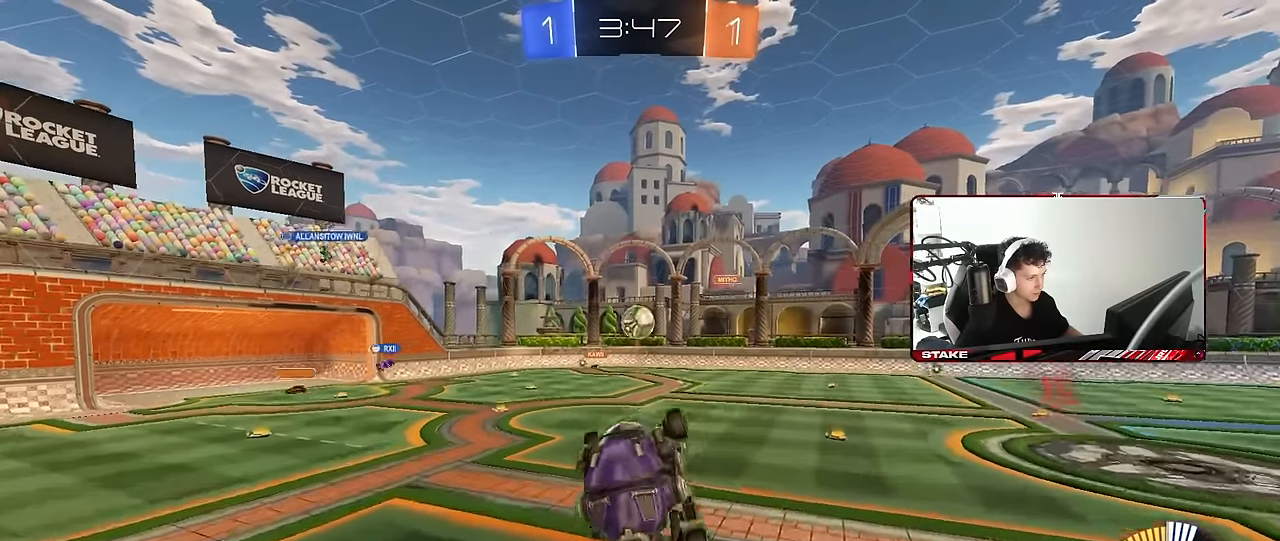
{"keys": [], "mouse": [], "mouse_move": "still", "events": [[117, "mouse_left", "up"], [300, "mouse_left", "down"], [300, "w", "down"], [384, "mouse_left", "up"], [384, "w", "up"], [450, "d", "down"], [484, "d", "up"]]}
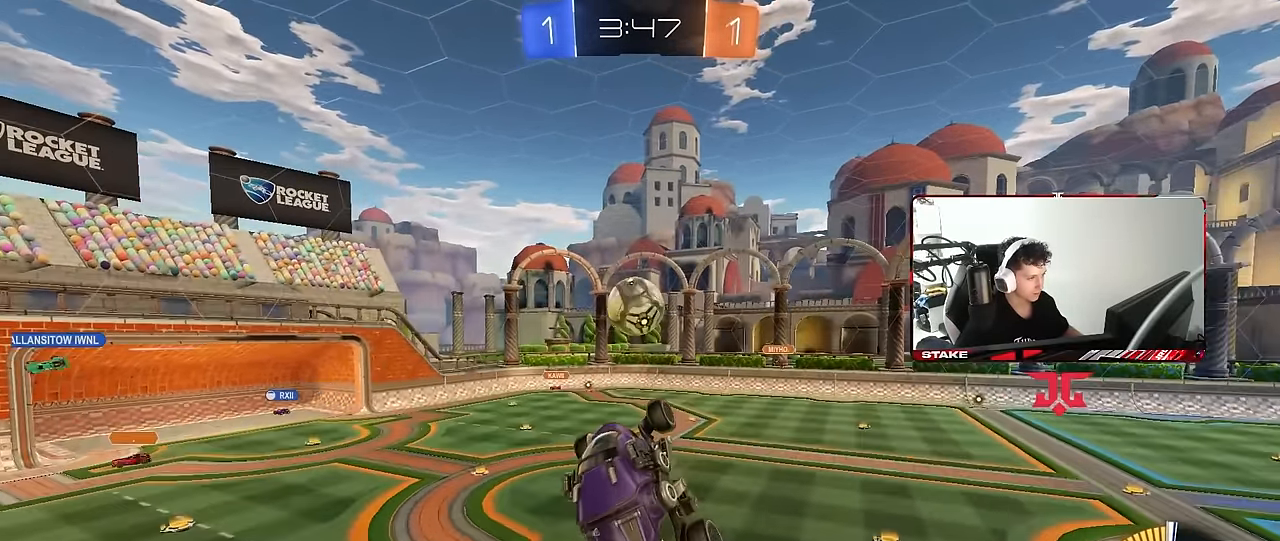
{"keys": ["a", "shift"], "mouse": ["left"], "mouse_move": "still", "events": [[34, "mouse_left", "down"], [134, "a", "down"], [217, "a", "up"], [267, "d", "down"], [417, "w", "down"], [450, "a", "down"], [500, "d", "up"], [500, "shift", "down"], [500, "w", "up"]]}
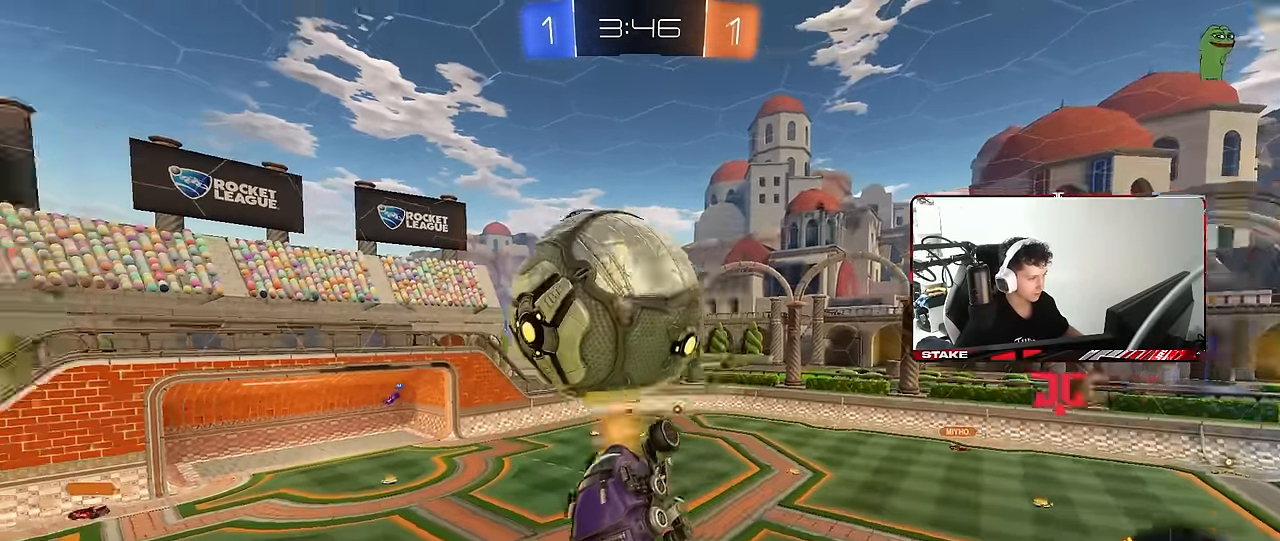
{"keys": ["a", "s"], "mouse": ["left"], "mouse_move": "still", "events": [[150, "w", "down"], [184, "w", "up"], [384, "s", "down"], [384, "shift", "up"]]}
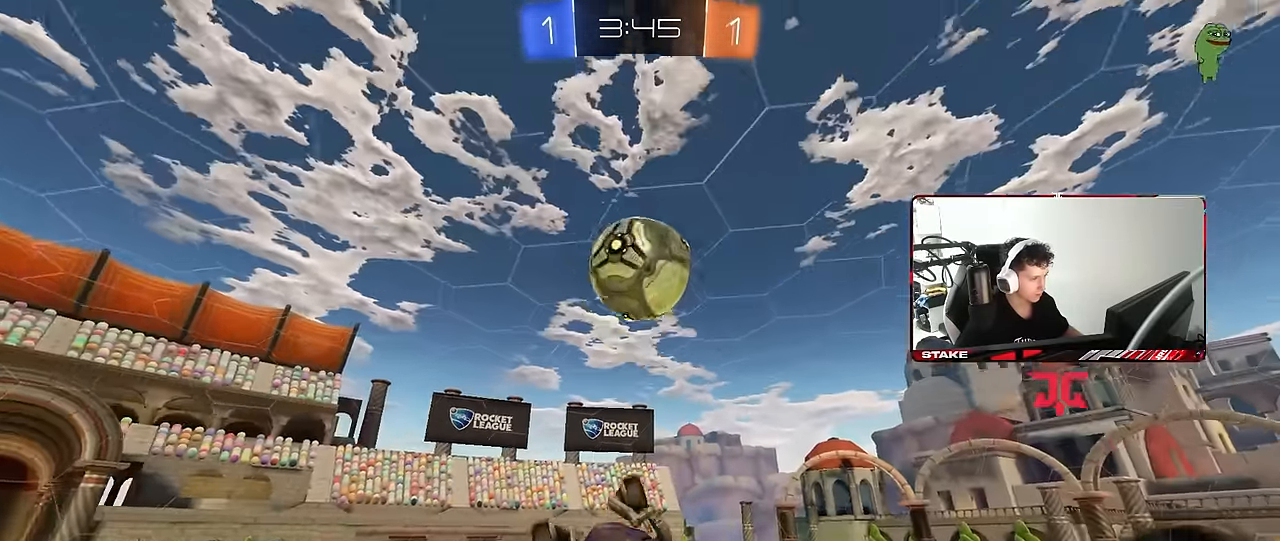
{"keys": ["a", "d", "shift"], "mouse": ["left"], "mouse_move": "still", "events": [[67, "shift", "down"], [117, "s", "up"], [300, "s", "down"], [434, "d", "down"], [434, "shift", "up"], [484, "s", "up"], [484, "shift", "down"]]}
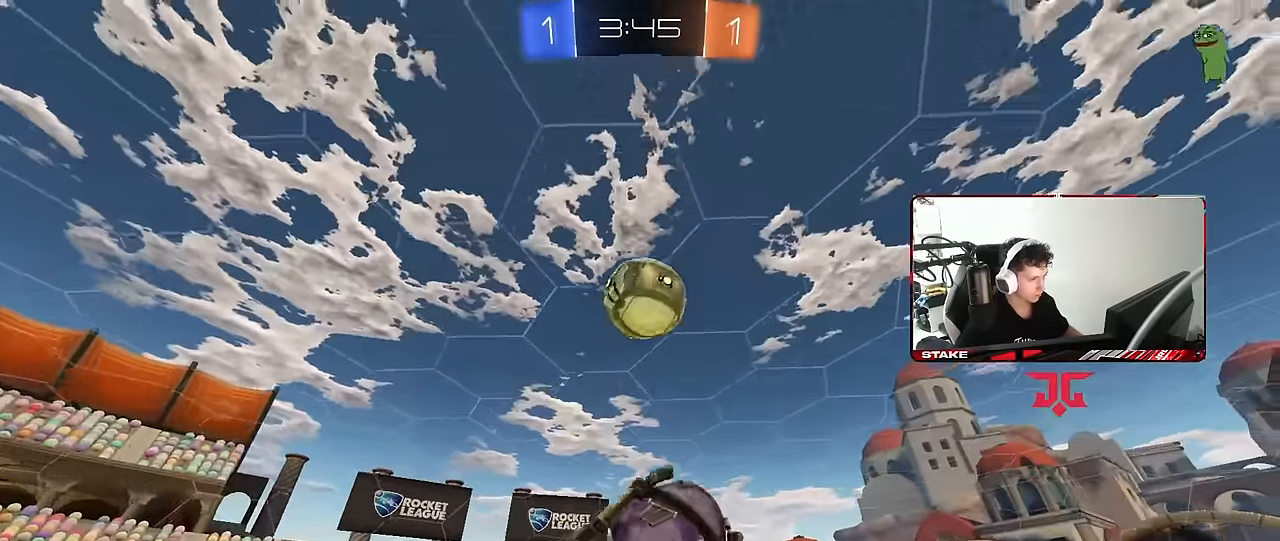
{"keys": ["a", "s"], "mouse": [], "mouse_move": "still", "events": [[34, "d", "up"], [217, "a", "up"], [217, "d", "down"], [217, "shift", "up"], [317, "d", "up"], [367, "a", "down"], [367, "shift", "down"], [450, "mouse_left", "up"], [450, "s", "down"], [450, "shift", "up"]]}
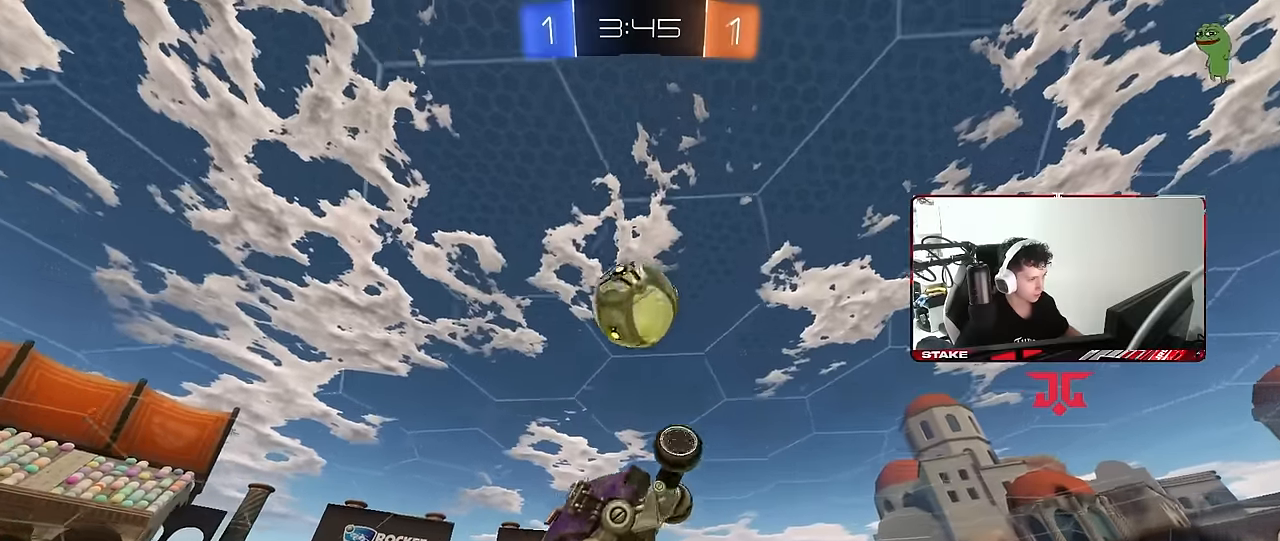
{"keys": [], "mouse": ["left"], "mouse_move": "still", "events": [[50, "a", "up"], [50, "d", "down"], [100, "s", "up"], [150, "d", "up"], [150, "mouse_left", "down"], [184, "a", "down"], [284, "mouse_left", "up"], [284, "s", "down"], [384, "d", "down"], [384, "mouse_left", "down"], [467, "a", "up"], [467, "d", "up"], [467, "s", "up"]]}
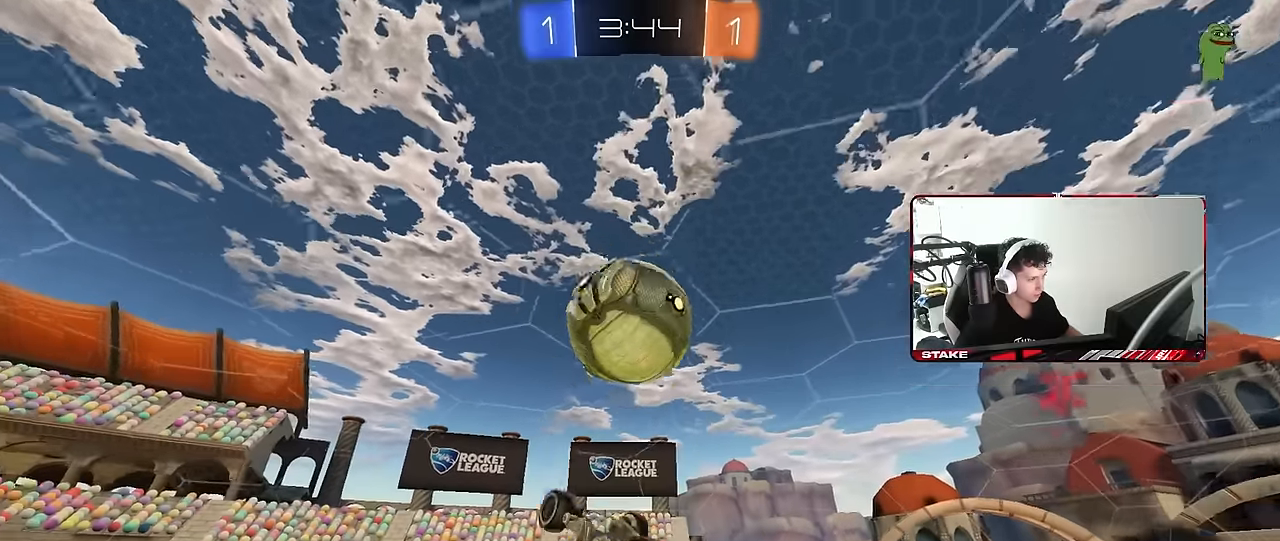
{"keys": ["a", "w"], "mouse": [], "mouse_move": "still", "events": [[117, "a", "down"], [300, "mouse_left", "up"], [400, "w", "down"]]}
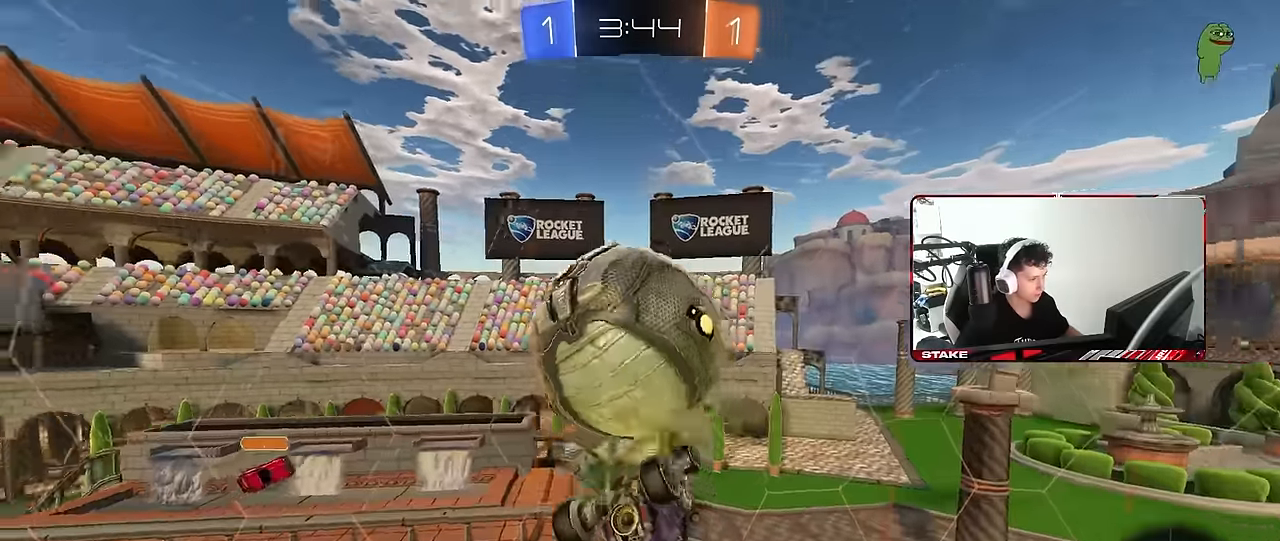
{"keys": ["a", "s"], "mouse": [], "mouse_move": "still", "events": [[84, "mouse_left", "down"], [134, "mouse_right", "down"], [167, "mouse_left", "up"], [167, "shift", "down"], [267, "s", "down"], [267, "w", "up"], [367, "mouse_right", "up"], [400, "shift", "up"]]}
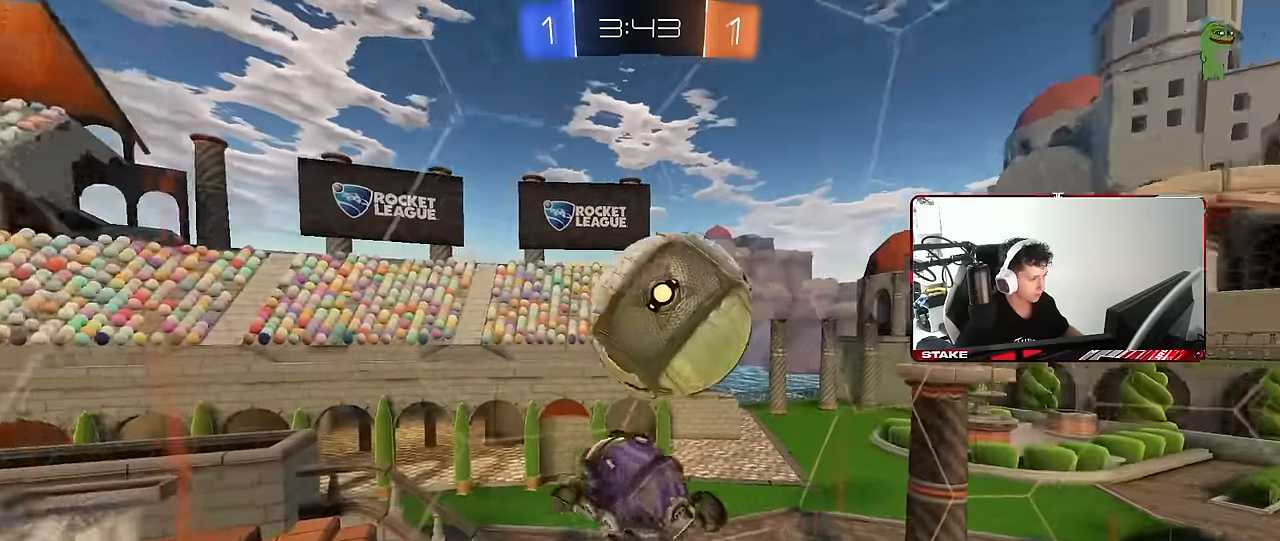
{"keys": ["a", "s"], "mouse": [], "mouse_move": "up", "events": []}
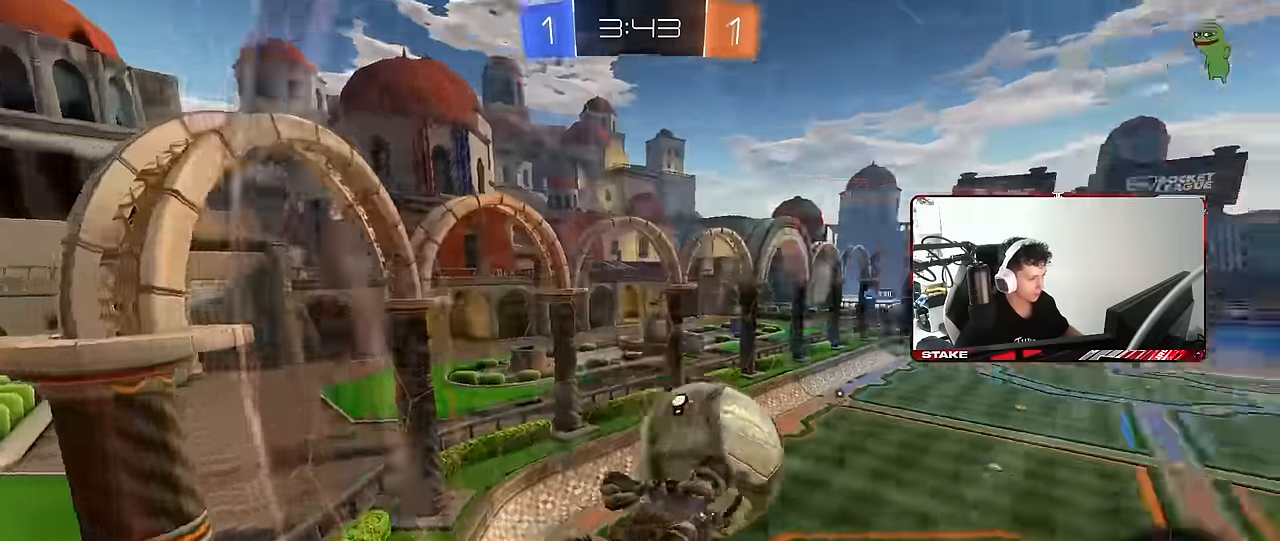
{"keys": [], "mouse": [], "mouse_move": "still", "events": [[484, "a", "up"], [484, "s", "up"]]}
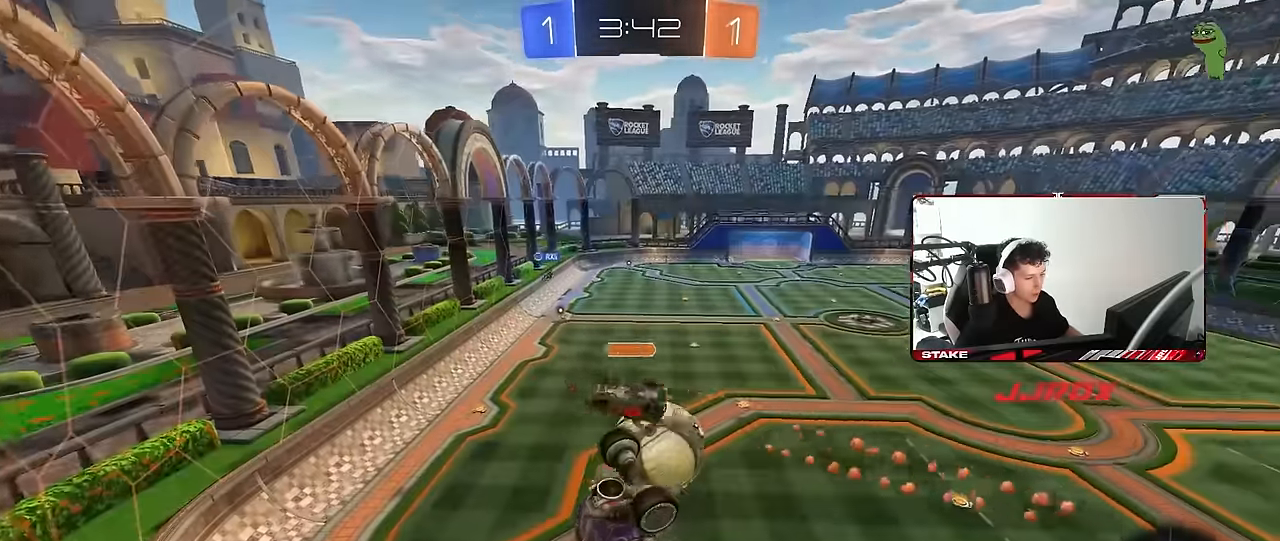
{"keys": [], "mouse": [], "mouse_move": "still", "events": [[34, "d", "down"], [84, "shift", "down"], [317, "d", "up"], [317, "shift", "up"]]}
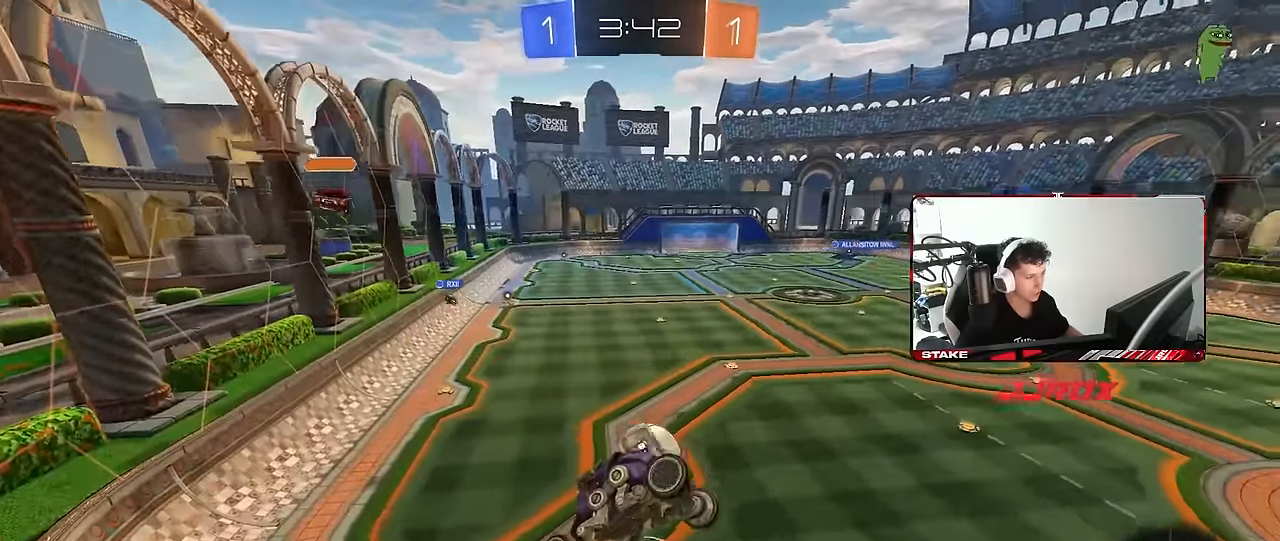
{"keys": ["a"], "mouse": [], "mouse_move": "still", "events": [[50, "d", "down"], [50, "s", "down"], [150, "shift", "down"], [184, "d", "up"], [184, "s", "up"], [284, "shift", "up"], [384, "a", "down"], [384, "shift", "down"], [467, "shift", "up"]]}
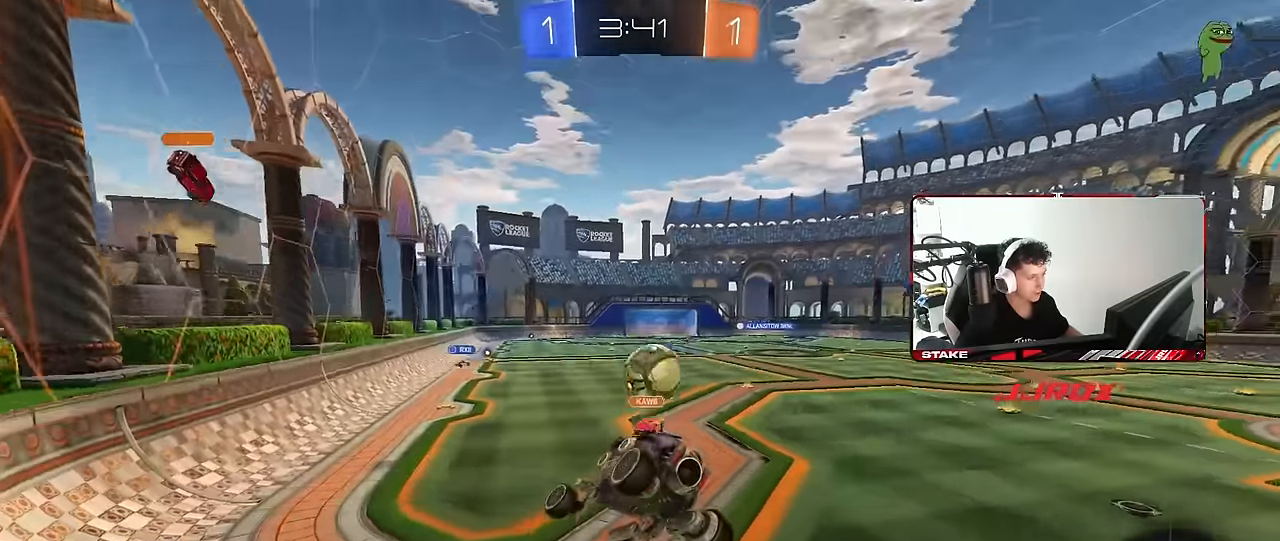
{"keys": ["w"], "mouse": ["left"], "mouse_move": "still", "events": [[17, "a", "up"], [166, "w", "down"], [350, "mouse_left", "down"]]}
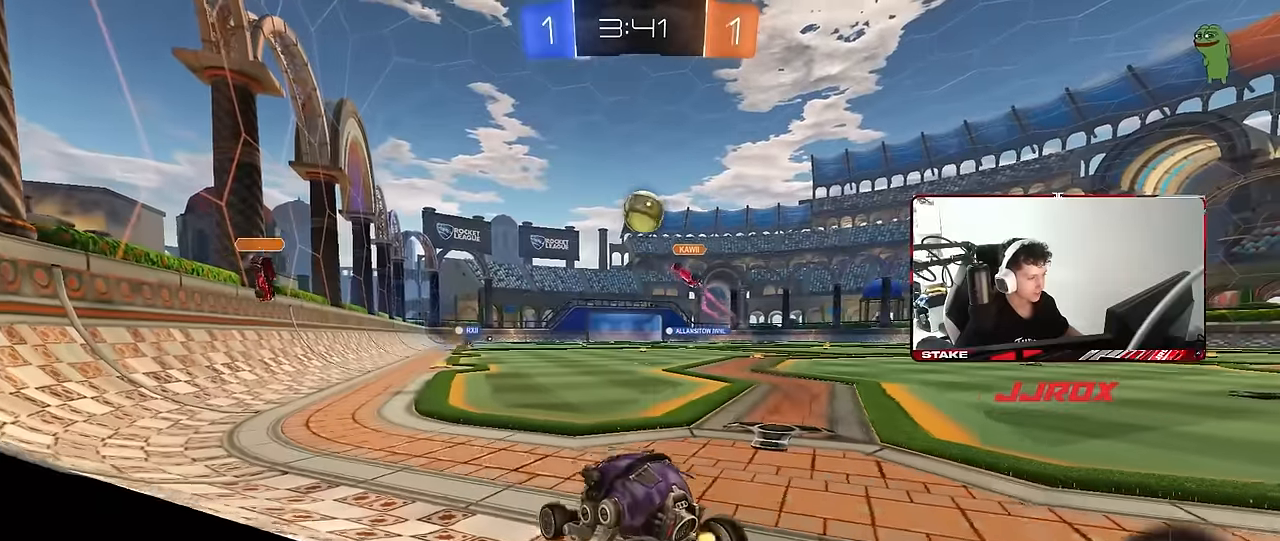
{"keys": ["a", "s", "shift"], "mouse": ["right"], "mouse_move": "still", "events": [[83, "d", "down"], [266, "mouse_right", "down"], [316, "d", "up"], [366, "a", "down"], [366, "mouse_right", "up"], [366, "shift", "down"], [400, "mouse_right", "down"], [500, "mouse_left", "up"], [500, "s", "down"], [500, "w", "up"]]}
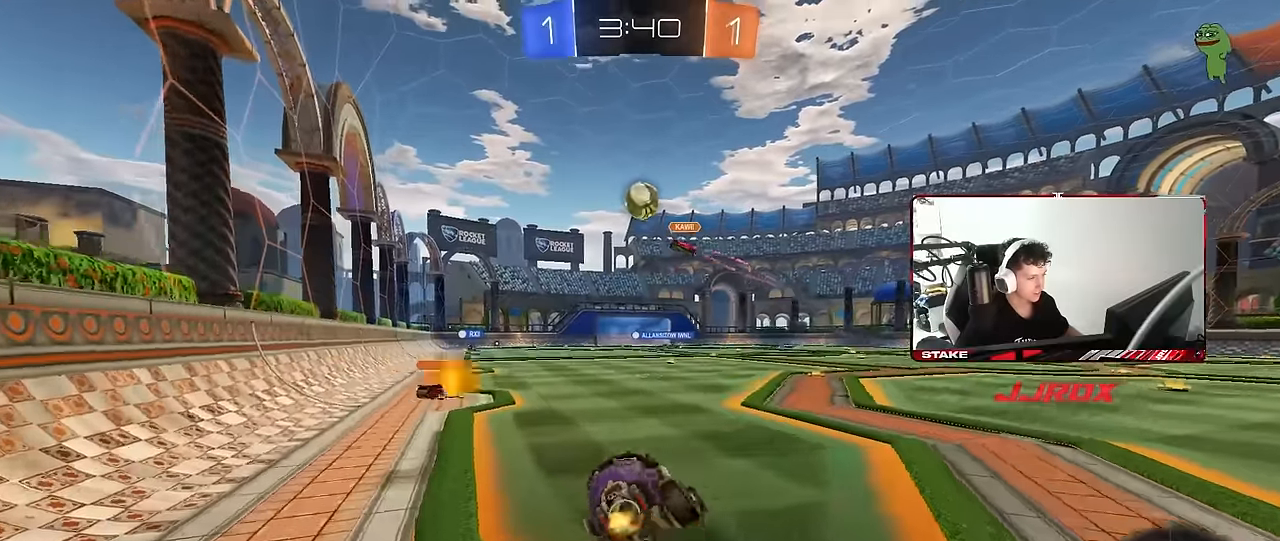
{"keys": ["a", "shift"], "mouse": [], "mouse_move": "still", "events": [[100, "mouse_right", "up"], [383, "s", "up"]]}
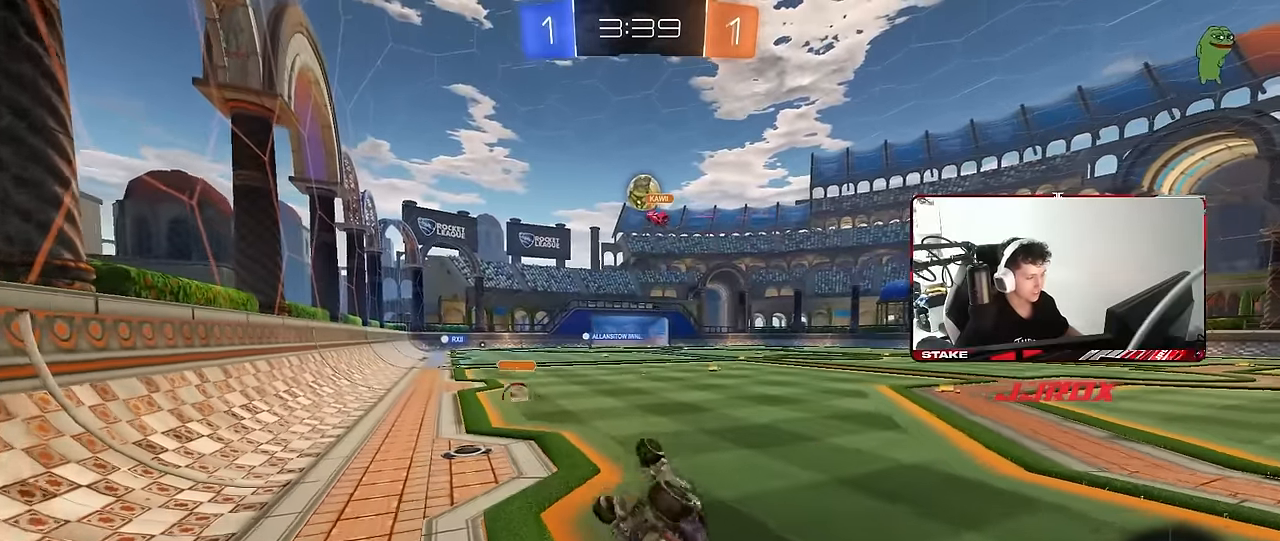
{"keys": ["w"], "mouse": [], "mouse_move": "still", "events": [[16, "s", "down"], [166, "s", "up"], [166, "shift", "up"], [200, "a", "up"], [400, "w", "down"]]}
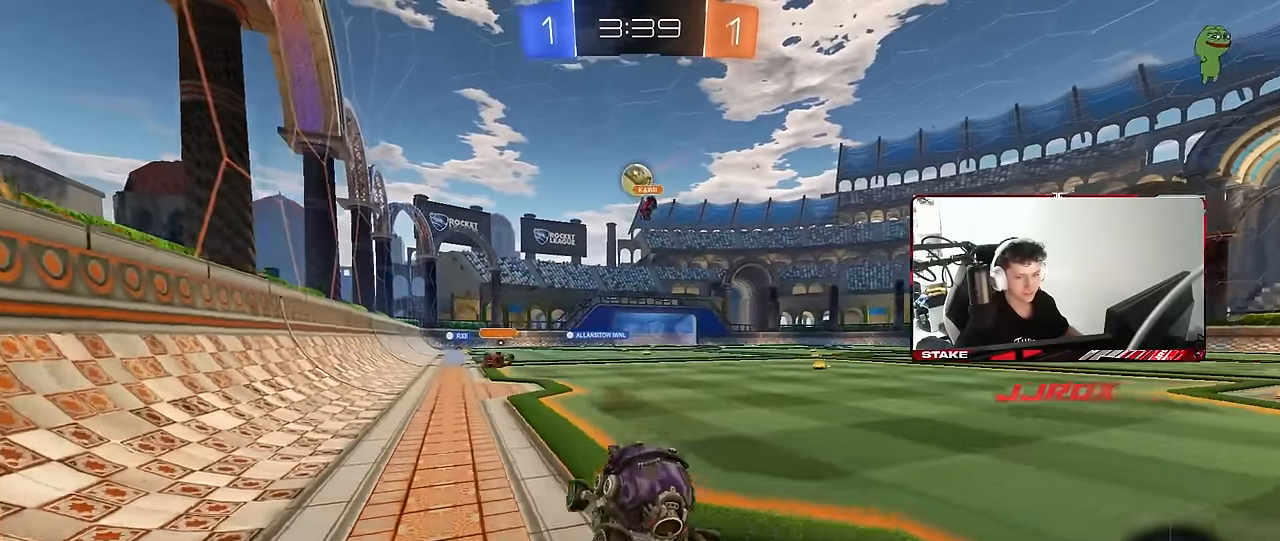
{"keys": ["w"], "mouse": [], "mouse_move": "still", "events": [[133, "mouse_right", "down"], [216, "mouse_right", "up"], [266, "mouse_right", "down"], [450, "mouse_right", "up"]]}
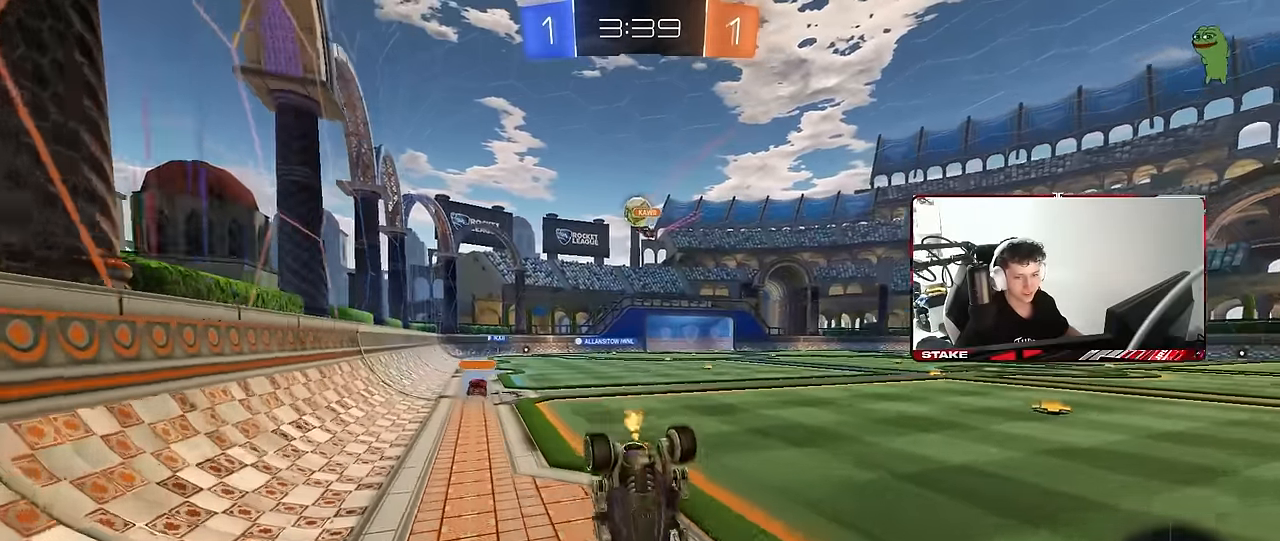
{"keys": [], "mouse": [], "mouse_move": "still", "events": [[283, "w", "up"]]}
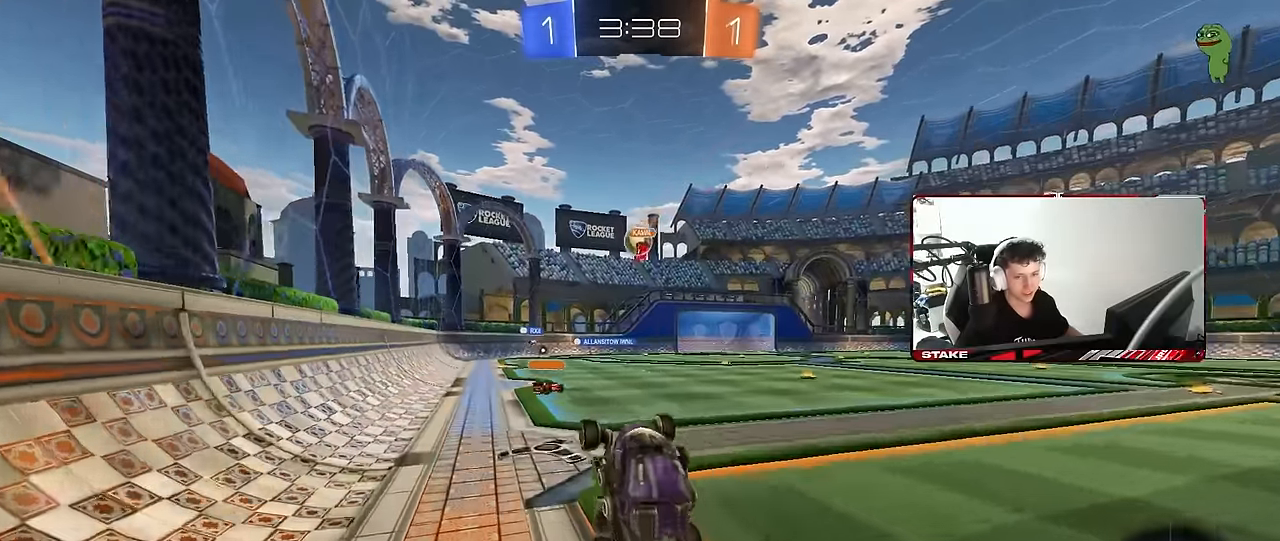
{"keys": ["w"], "mouse": ["right"], "mouse_move": "still", "events": [[350, "a", "down"], [350, "w", "down"], [483, "a", "up"], [483, "mouse_right", "down"]]}
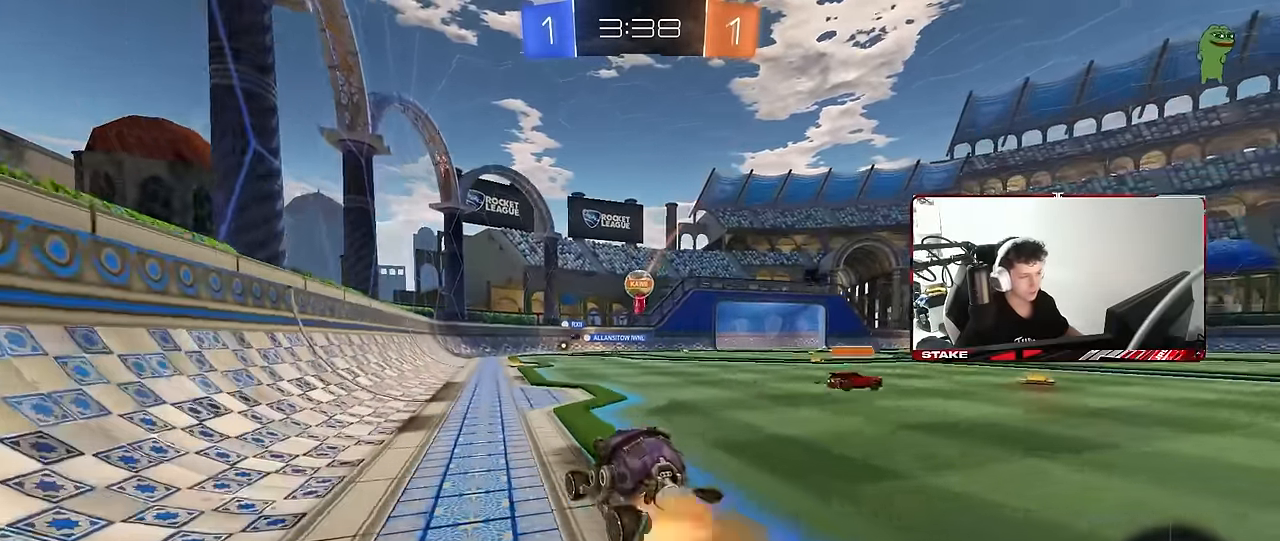
{"keys": ["d", "s", "shift"], "mouse": [], "mouse_move": "still", "events": [[83, "d", "down"], [83, "mouse_right", "up"], [83, "shift", "down"], [133, "mouse_right", "down"], [166, "s", "down"], [166, "w", "up"], [316, "mouse_right", "up"]]}
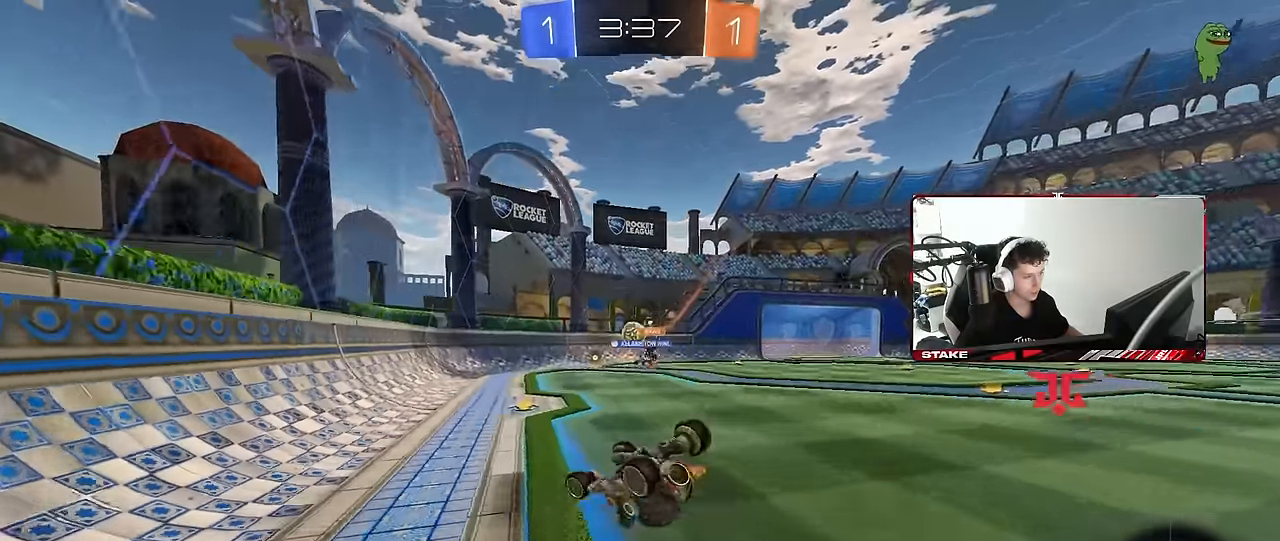
{"keys": ["d"], "mouse": [], "mouse_move": "still", "events": [[100, "s", "up"], [183, "s", "down"], [383, "shift", "up"], [466, "s", "up"]]}
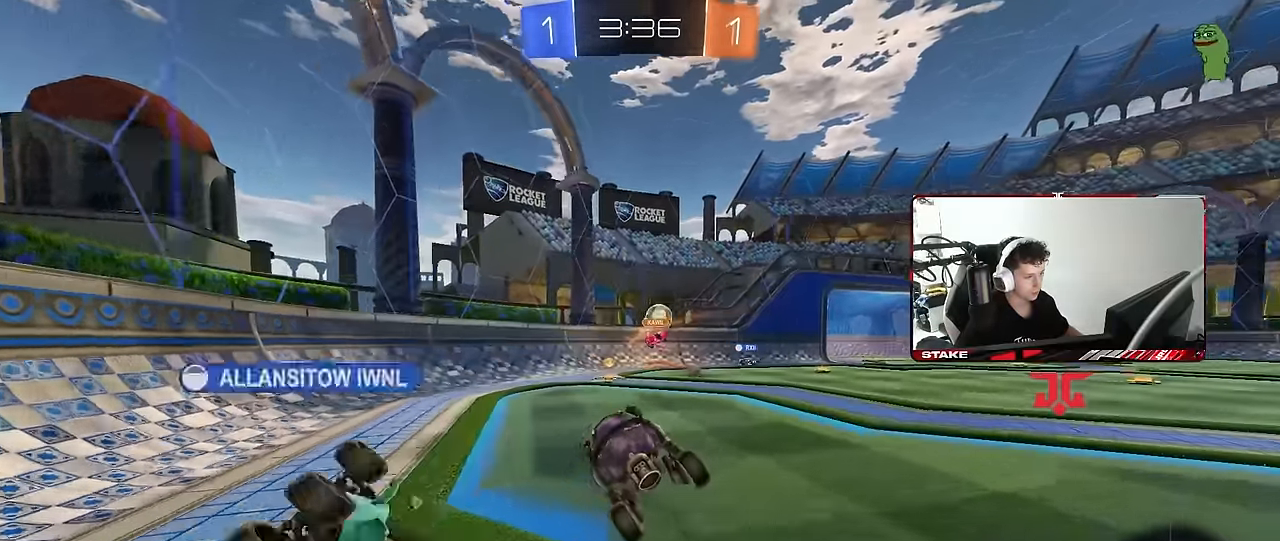
{"keys": ["d", "w"], "mouse": [], "mouse_move": "still", "events": [[16, "d", "up"], [216, "w", "down"], [433, "d", "down"]]}